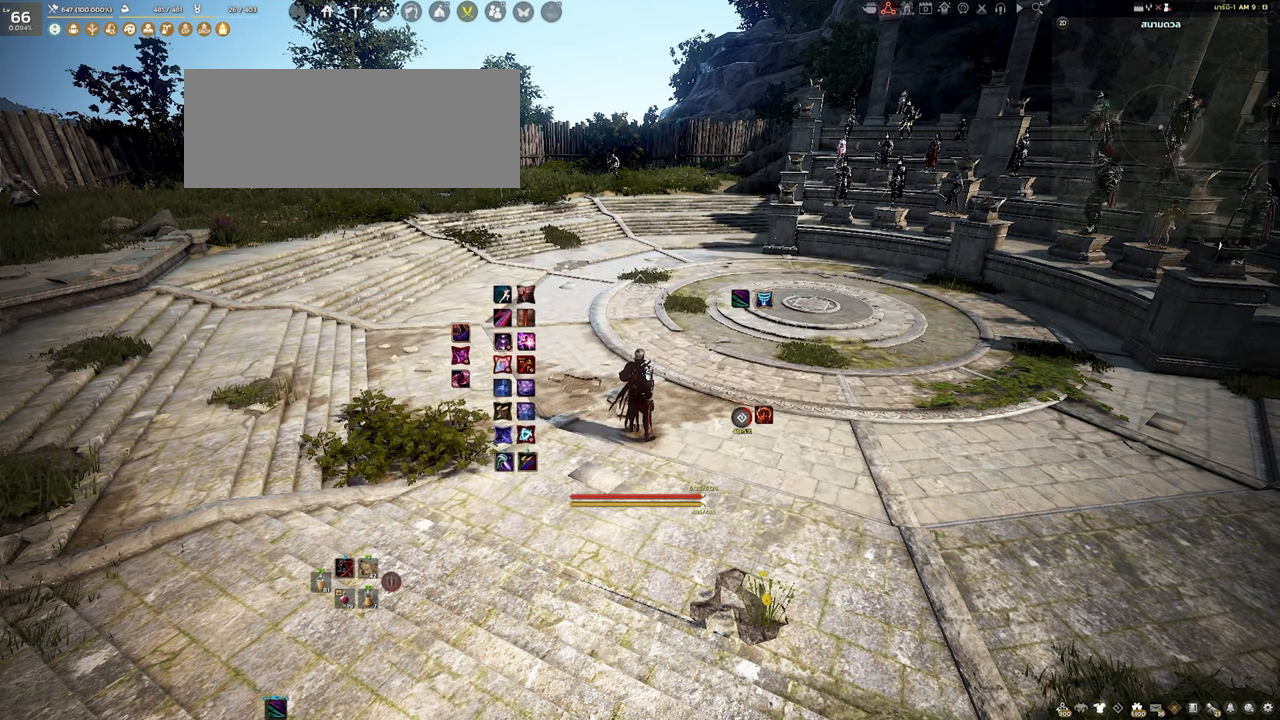
Gameplay with keyboard and mouse; each line is a JSON object with the keys and mouse buttons held at the frame after it. "events" lists presses ("down") and releases ("up") of "a", "d", "e", "f4", "q", "s", "shift", "space", "w", "mouse_left", "mouse_right", "mouse_mb4" and "mouse_mb5" between this image and that frame as [ms after this image, input, new state], when the widget could be followed in between. "mouse_left", "mouse_right", "mouse_mb4", "mouse_mb5" = the "left", "right", "mb4", "mb5" buttons of the "mouse" list. No other keys are recorded. Mouse movement is not recorded.
{"keys": [], "mouse": [], "events": [[283, "d", "down"], [350, "d", "up"]]}
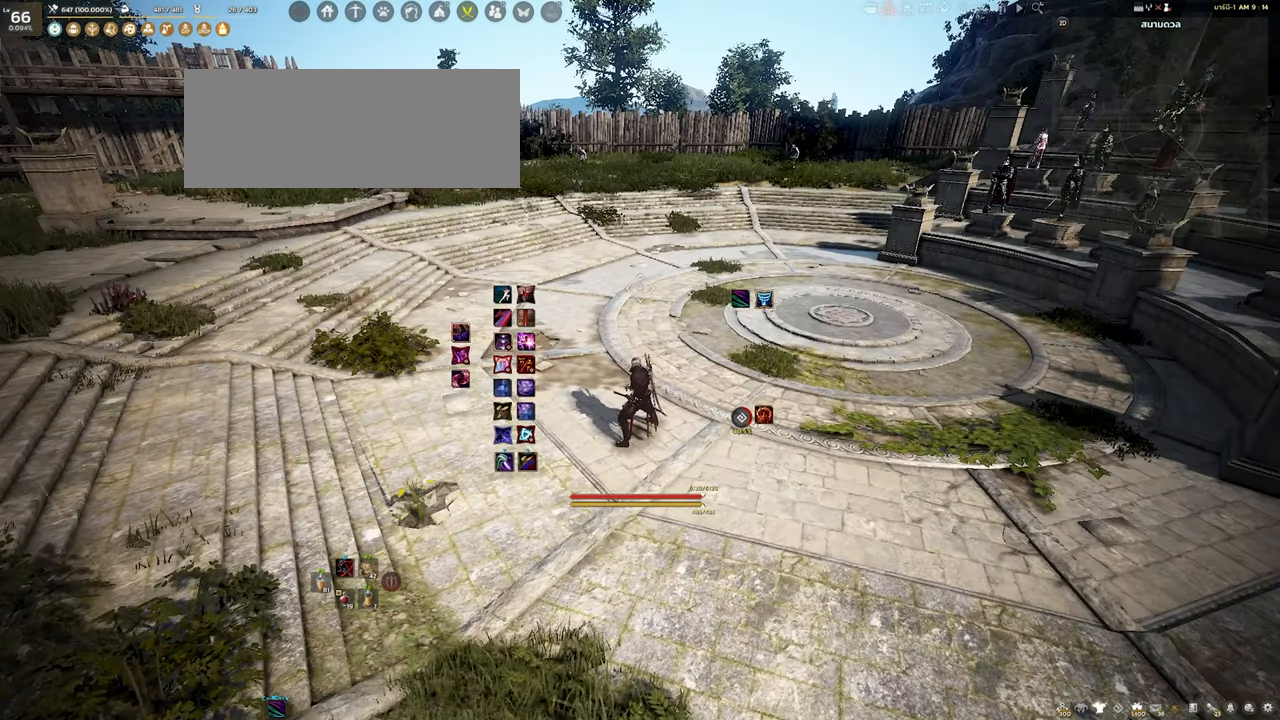
{"keys": [], "mouse": [], "events": []}
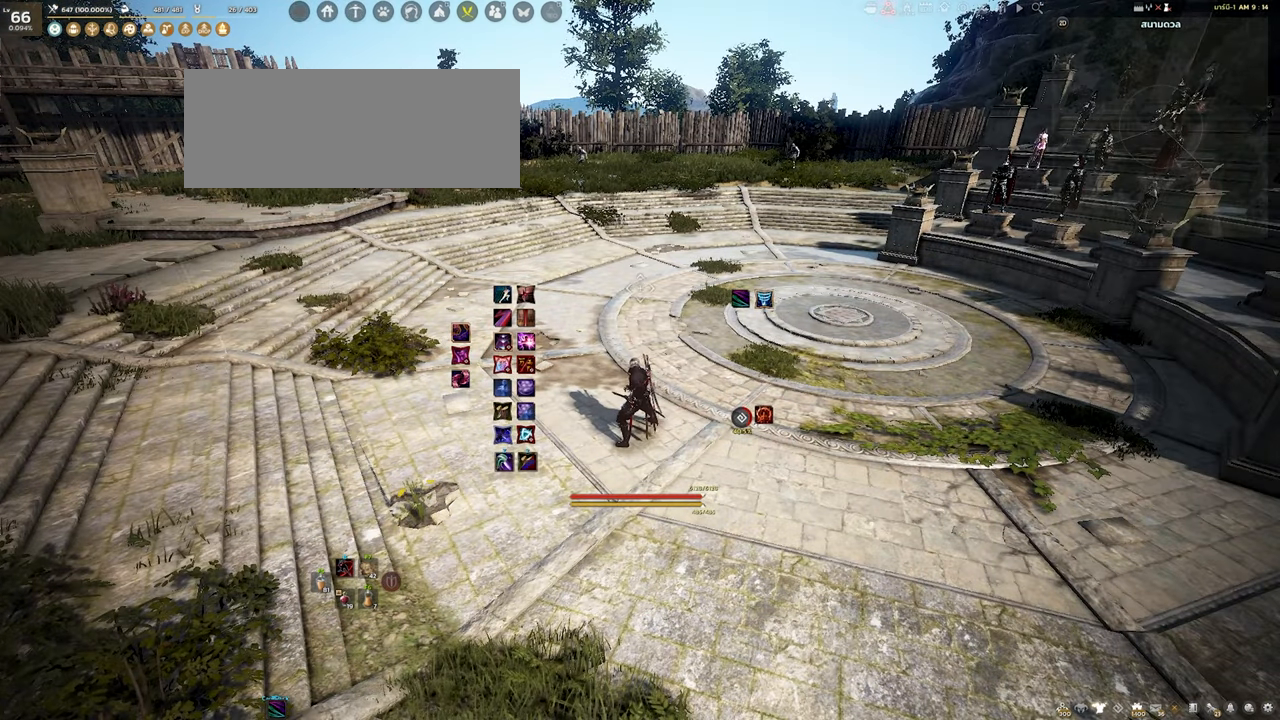
{"keys": [], "mouse": [], "events": []}
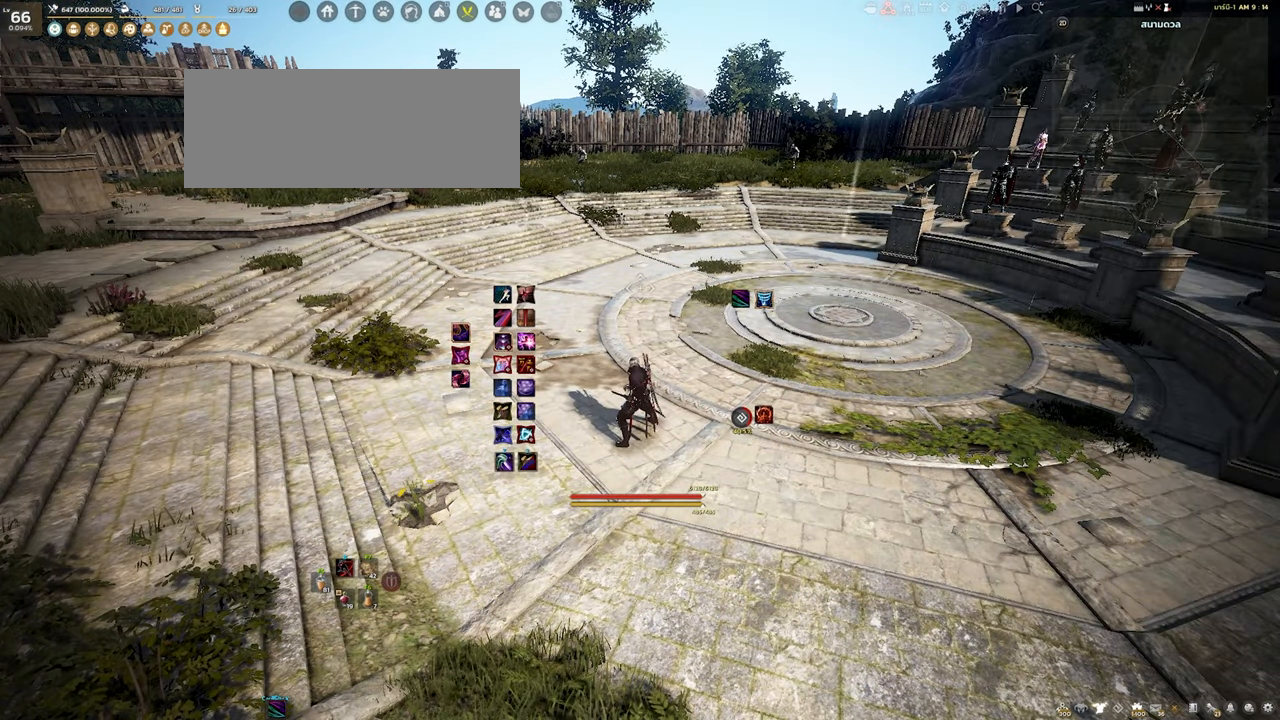
{"keys": [], "mouse": [], "events": []}
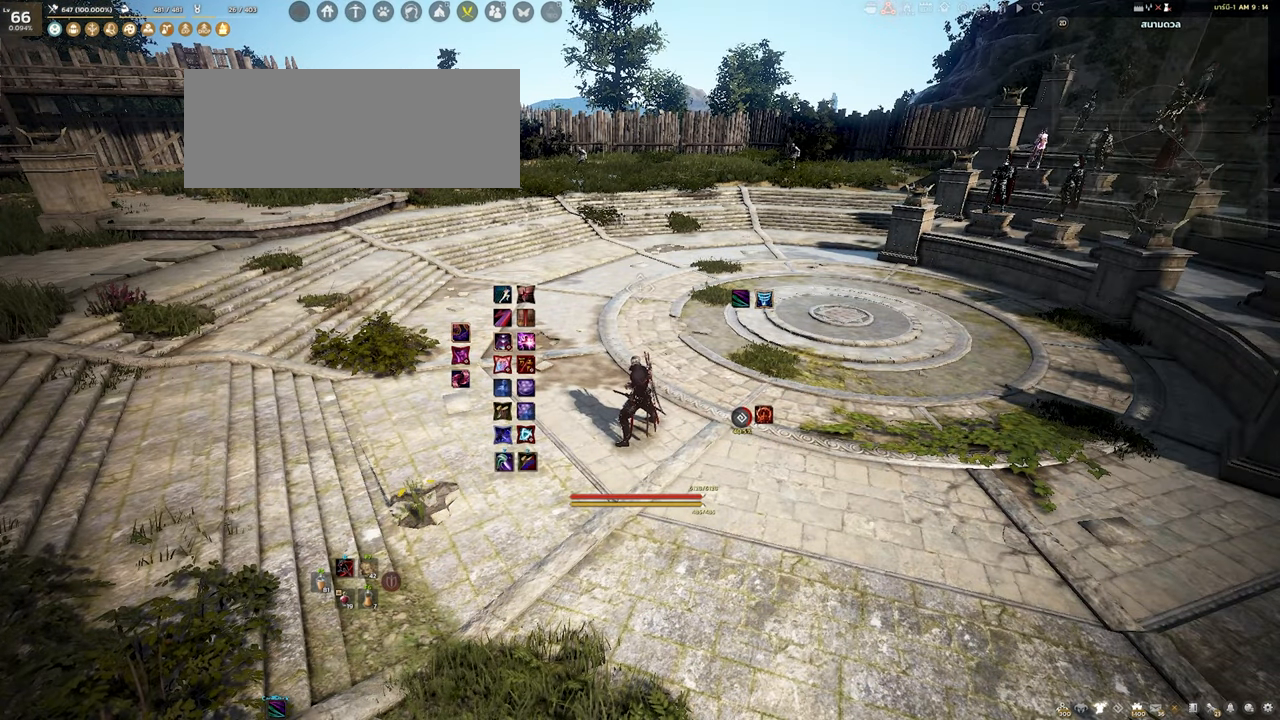
{"keys": [], "mouse": [], "events": []}
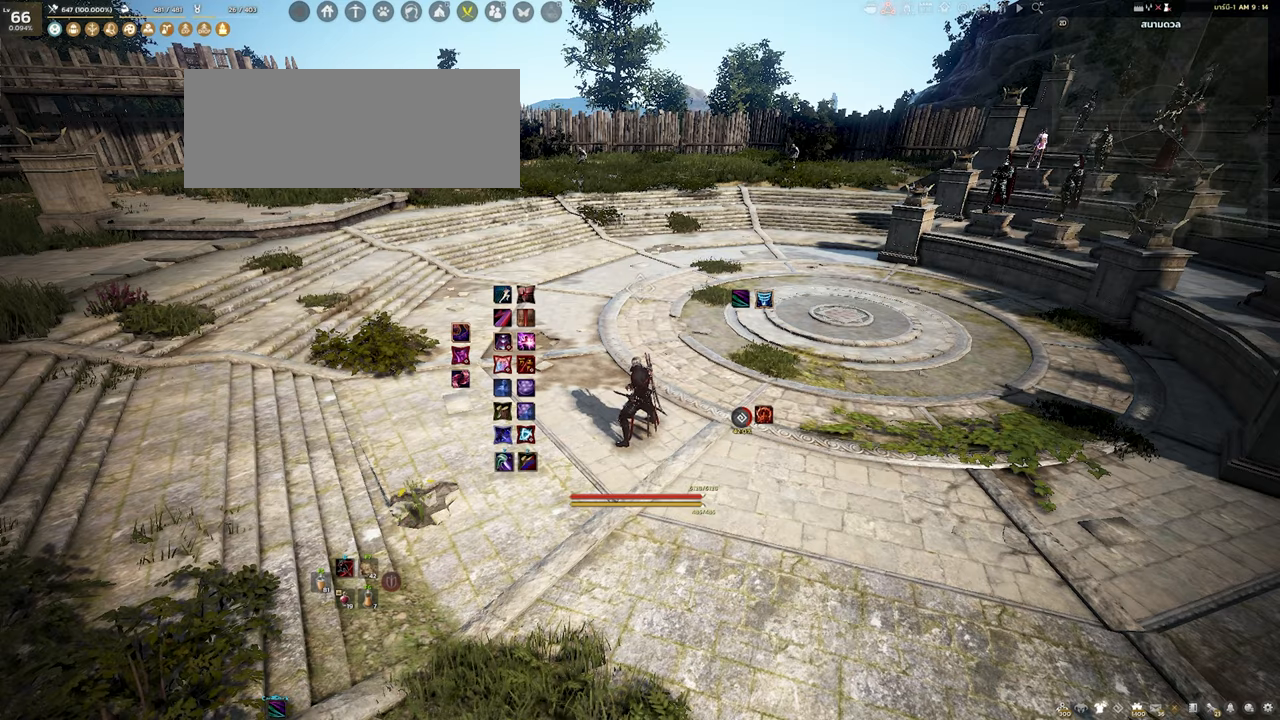
{"keys": [], "mouse": [], "events": []}
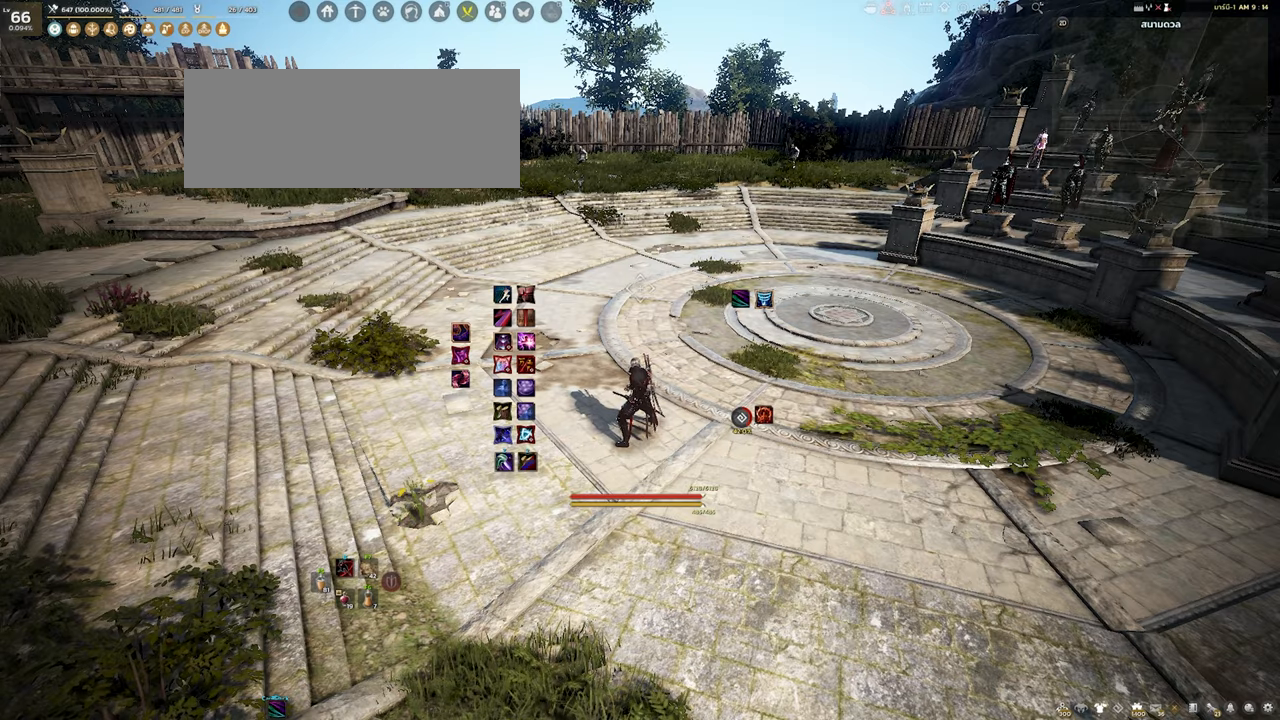
{"keys": [], "mouse": [], "events": []}
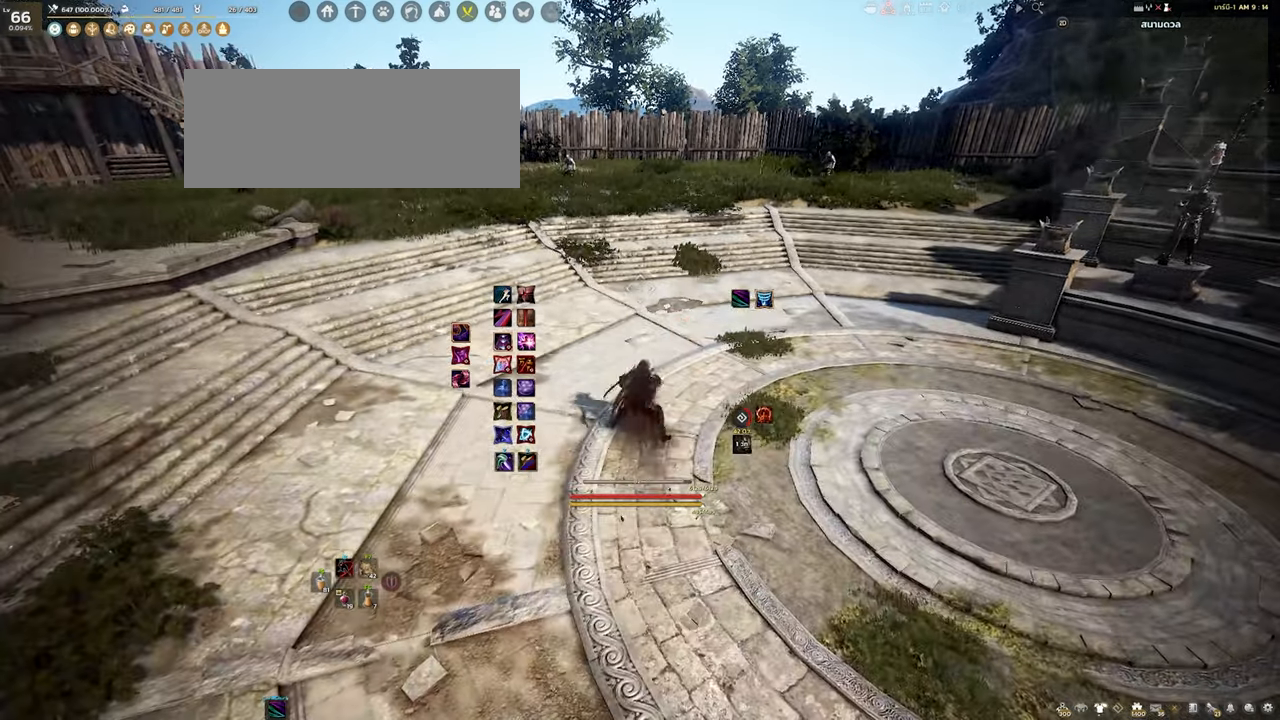
{"keys": [], "mouse": [], "events": [[300, "mouse_right", "down"], [500, "mouse_right", "up"]]}
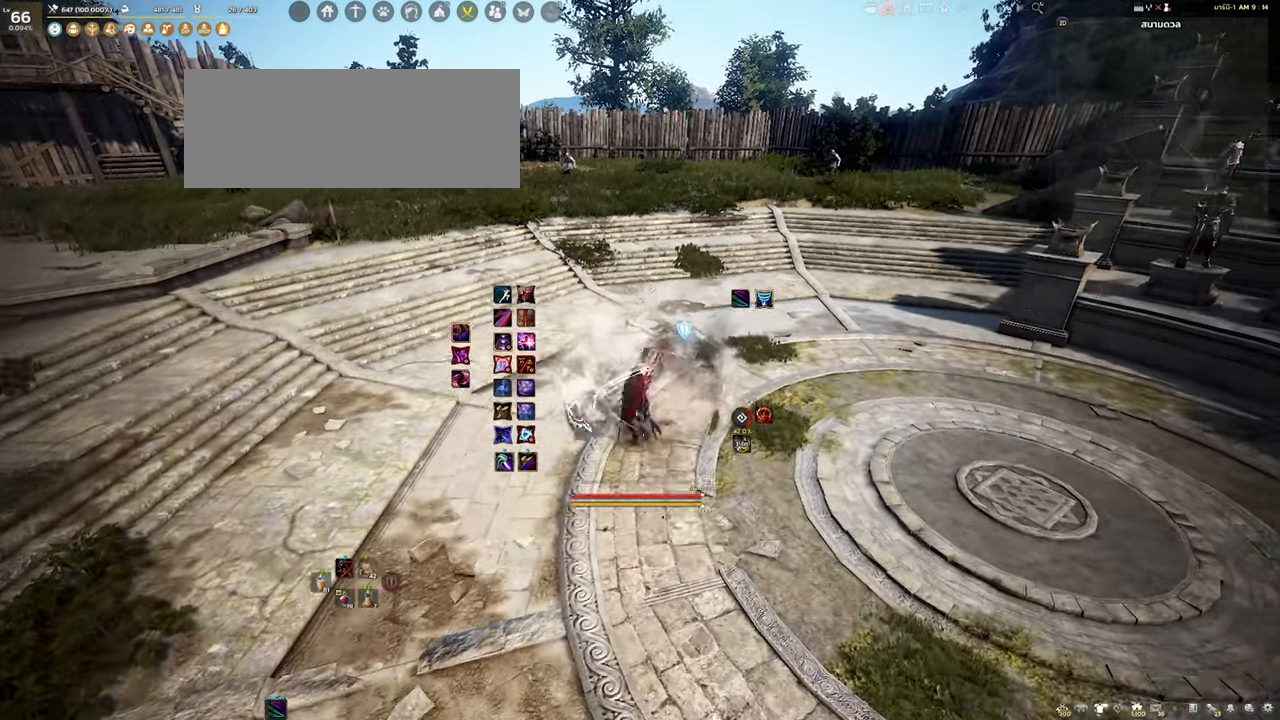
{"keys": [], "mouse": [], "events": [[167, "shift", "down"], [233, "w", "down"], [367, "w", "up"], [383, "shift", "up"]]}
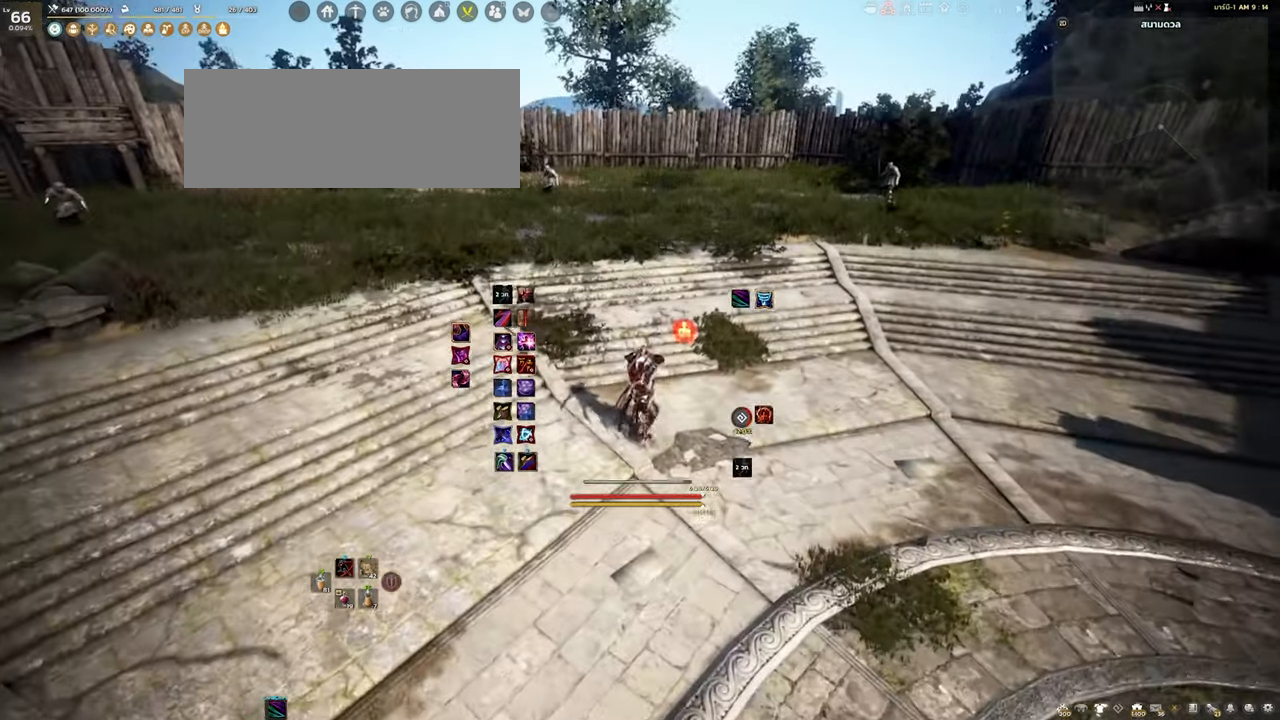
{"keys": [], "mouse": [], "events": []}
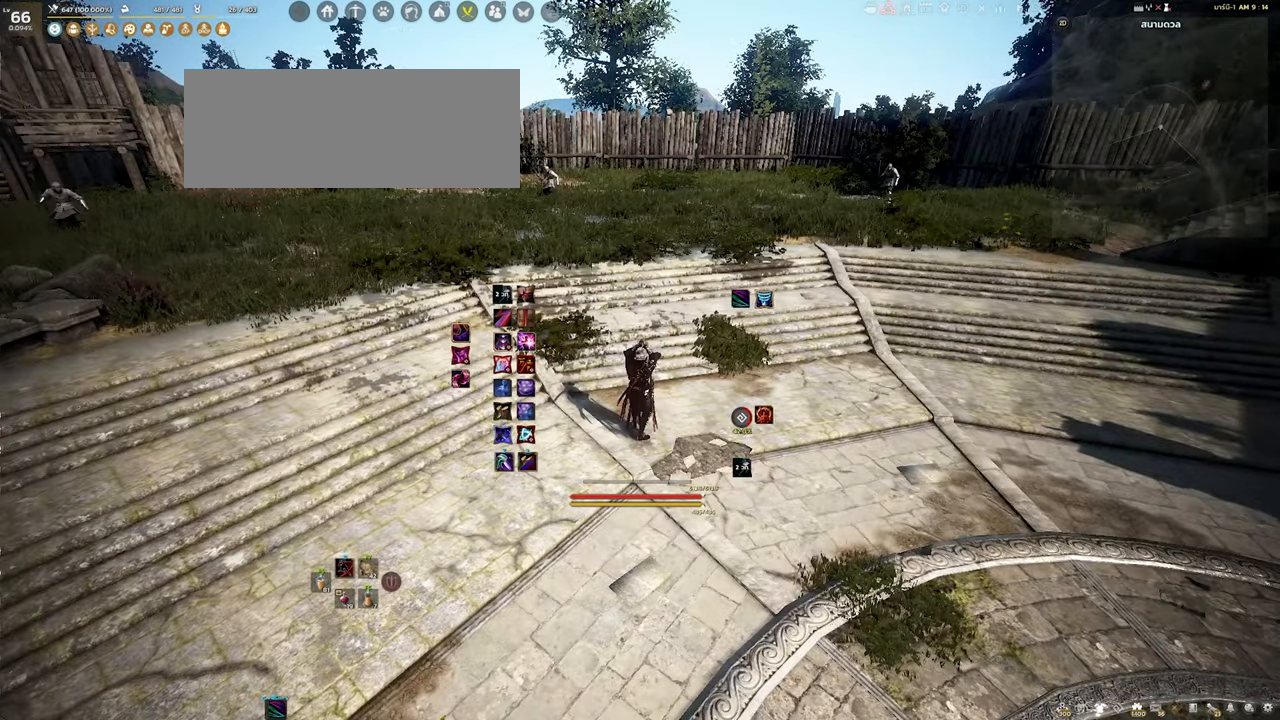
{"keys": [], "mouse": [], "events": [[50, "mouse_right", "down"], [167, "mouse_right", "up"]]}
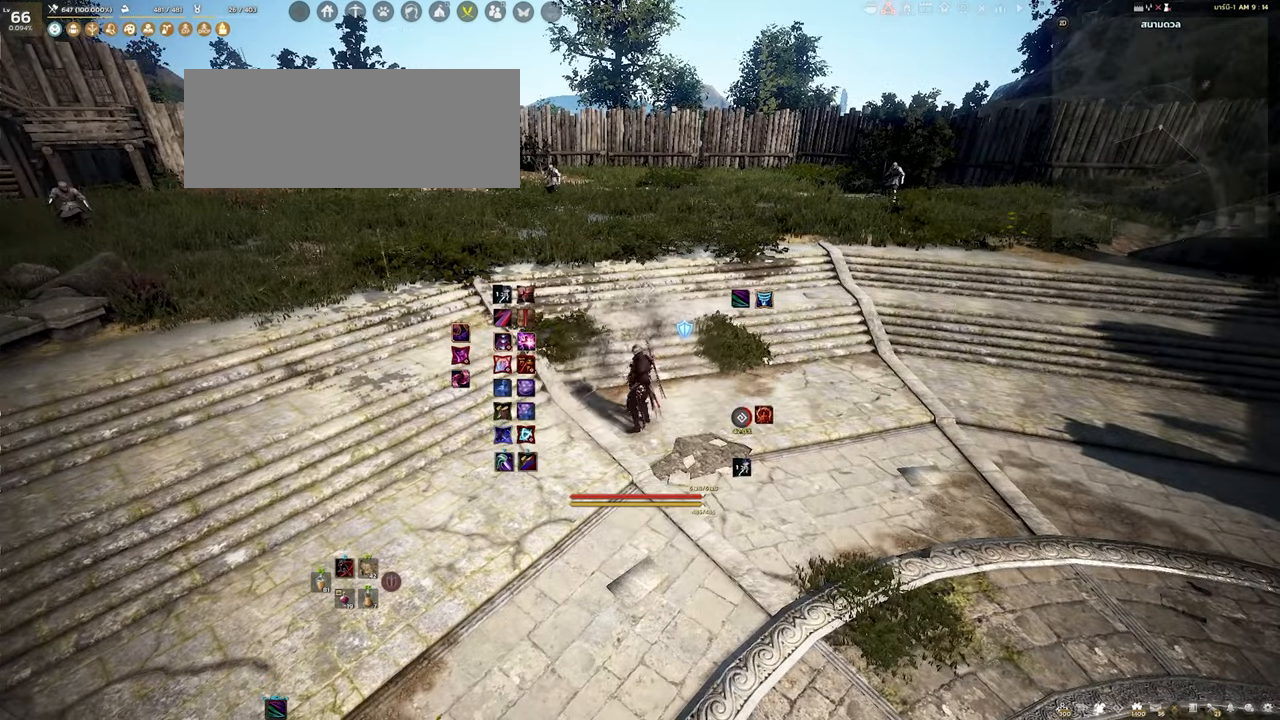
{"keys": [], "mouse": [], "events": []}
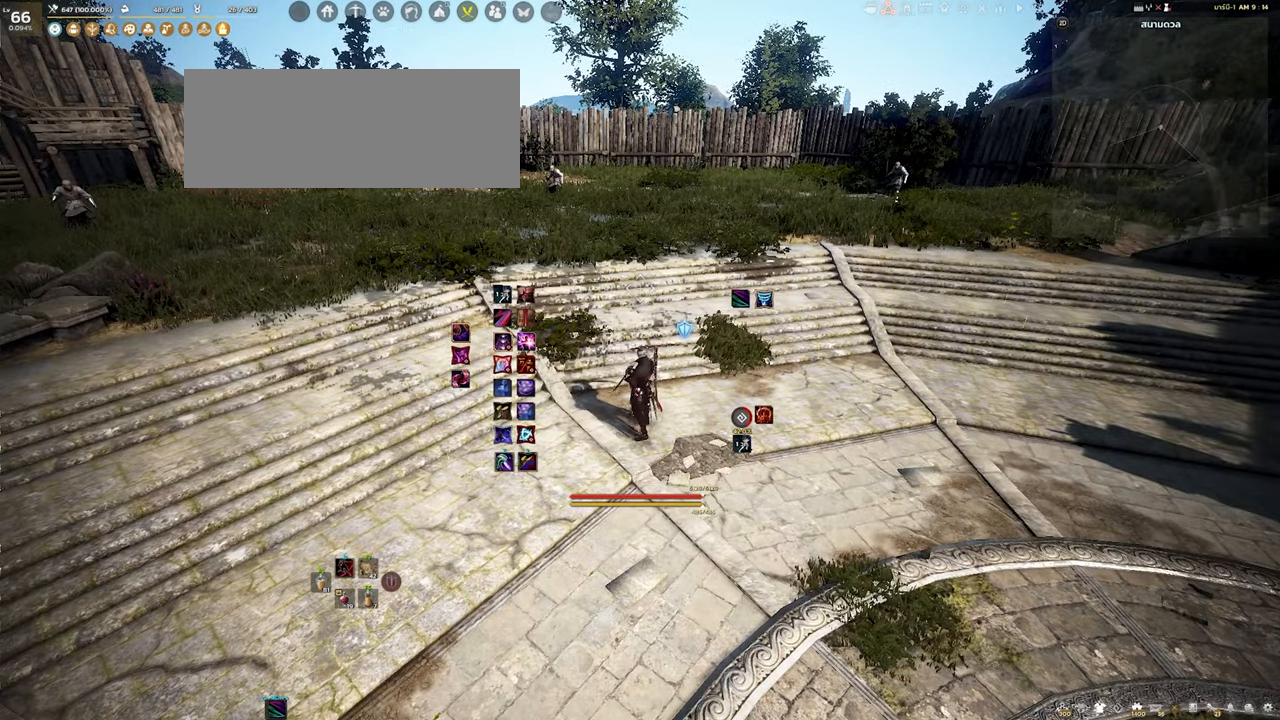
{"keys": [], "mouse": [], "events": []}
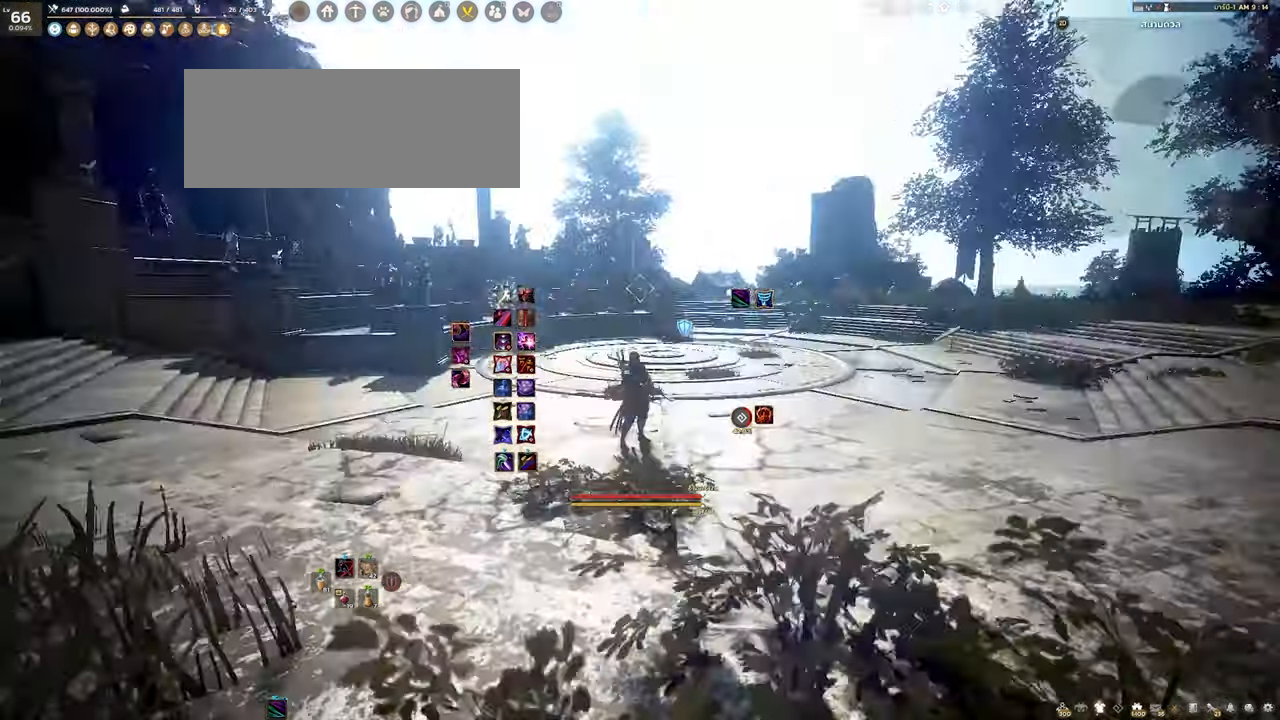
{"keys": [], "mouse": [], "events": []}
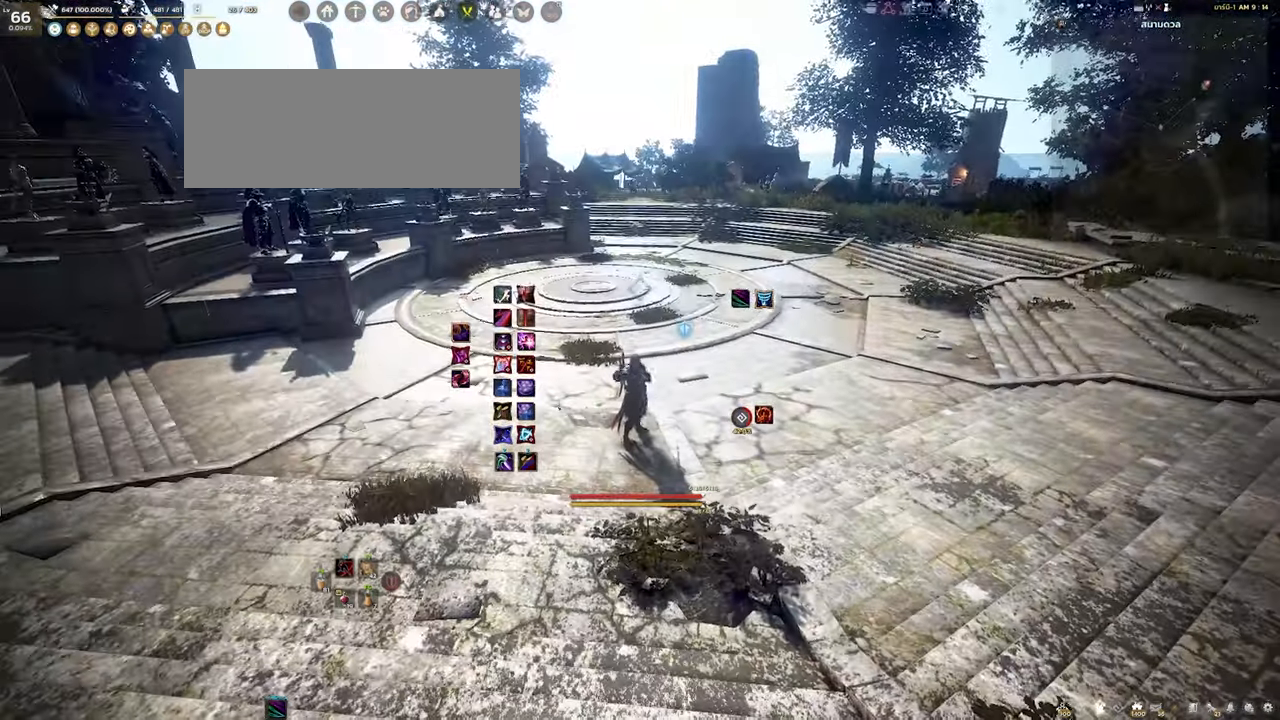
{"keys": [], "mouse": [], "events": []}
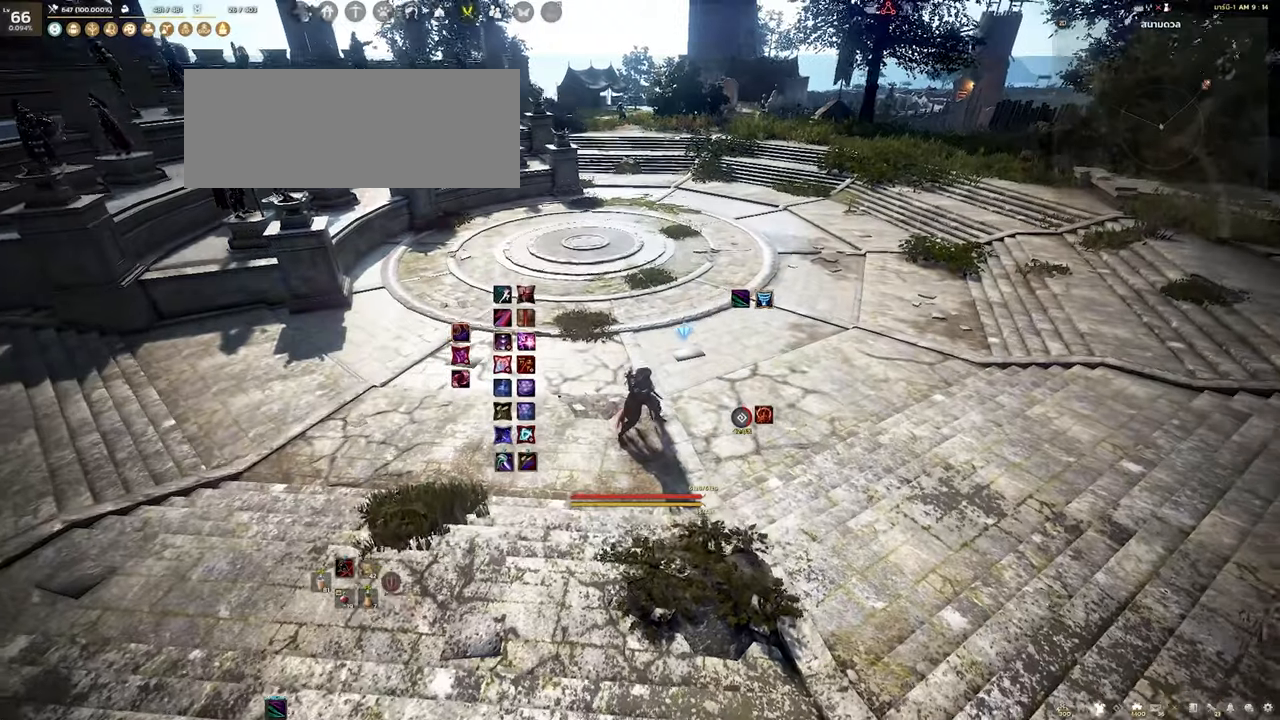
{"keys": [], "mouse": [], "events": [[17, "s", "down"], [250, "s", "up"]]}
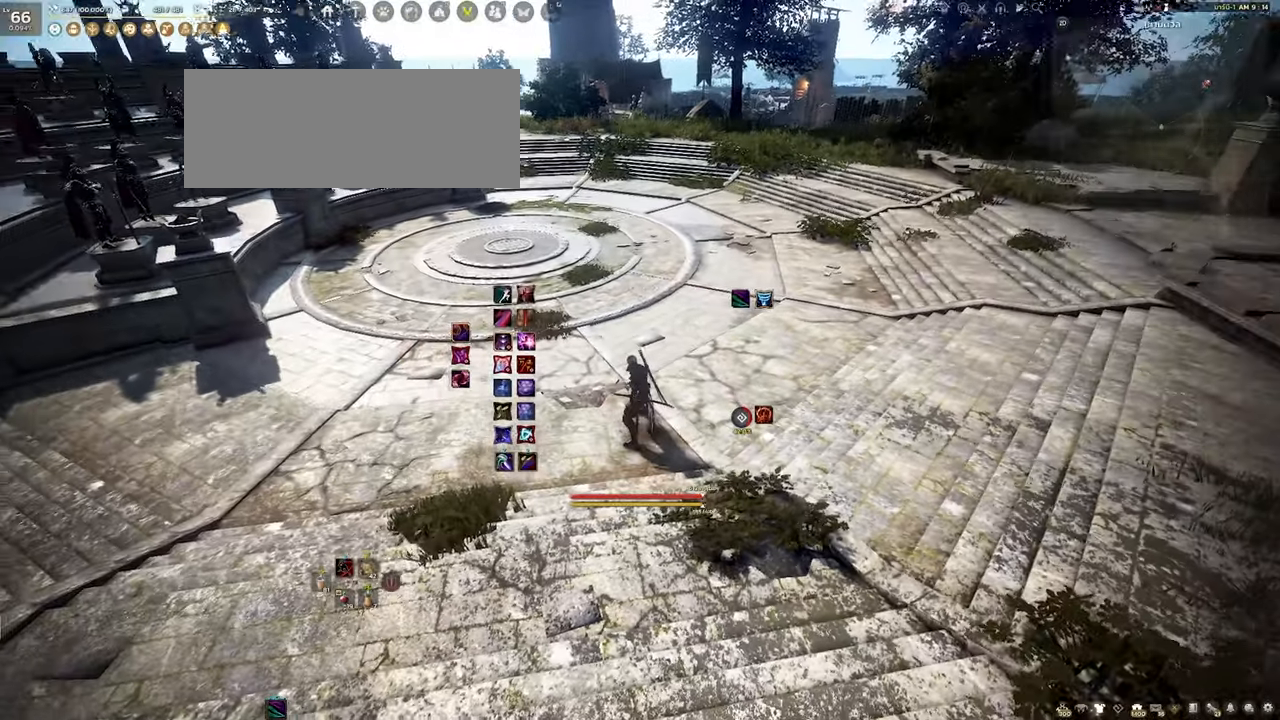
{"keys": [], "mouse": [], "events": []}
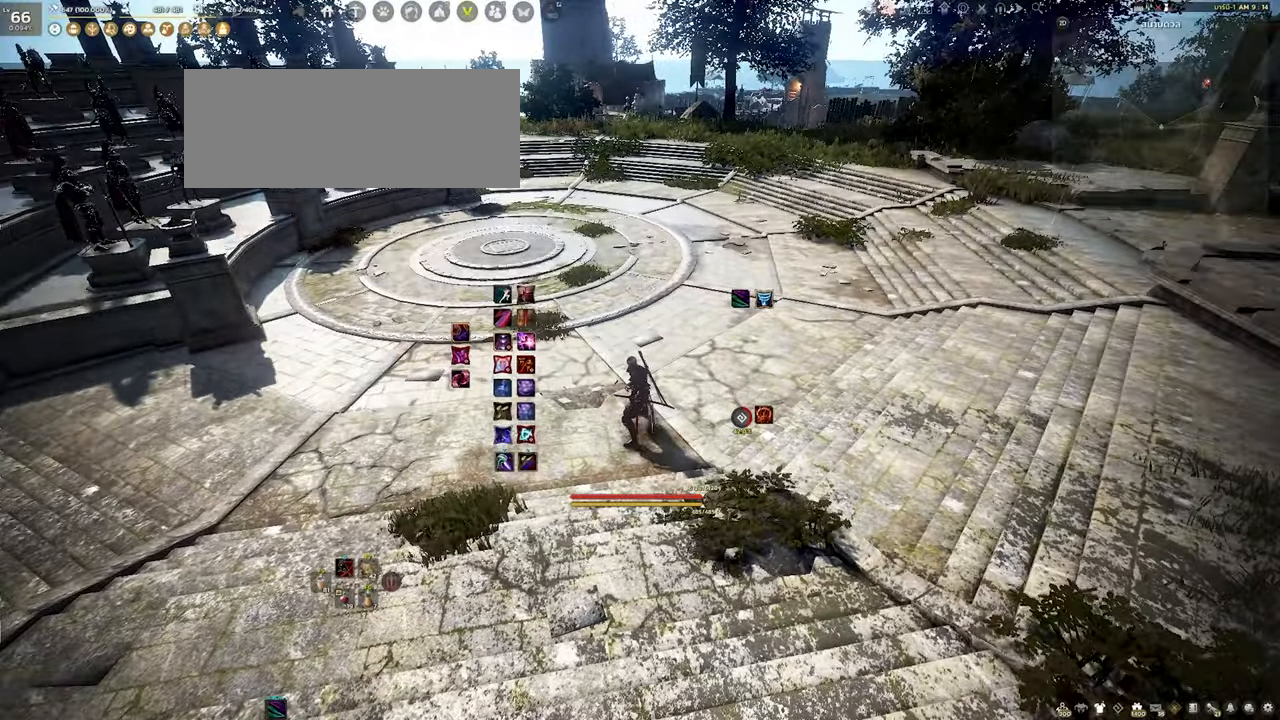
{"keys": [], "mouse": [], "events": []}
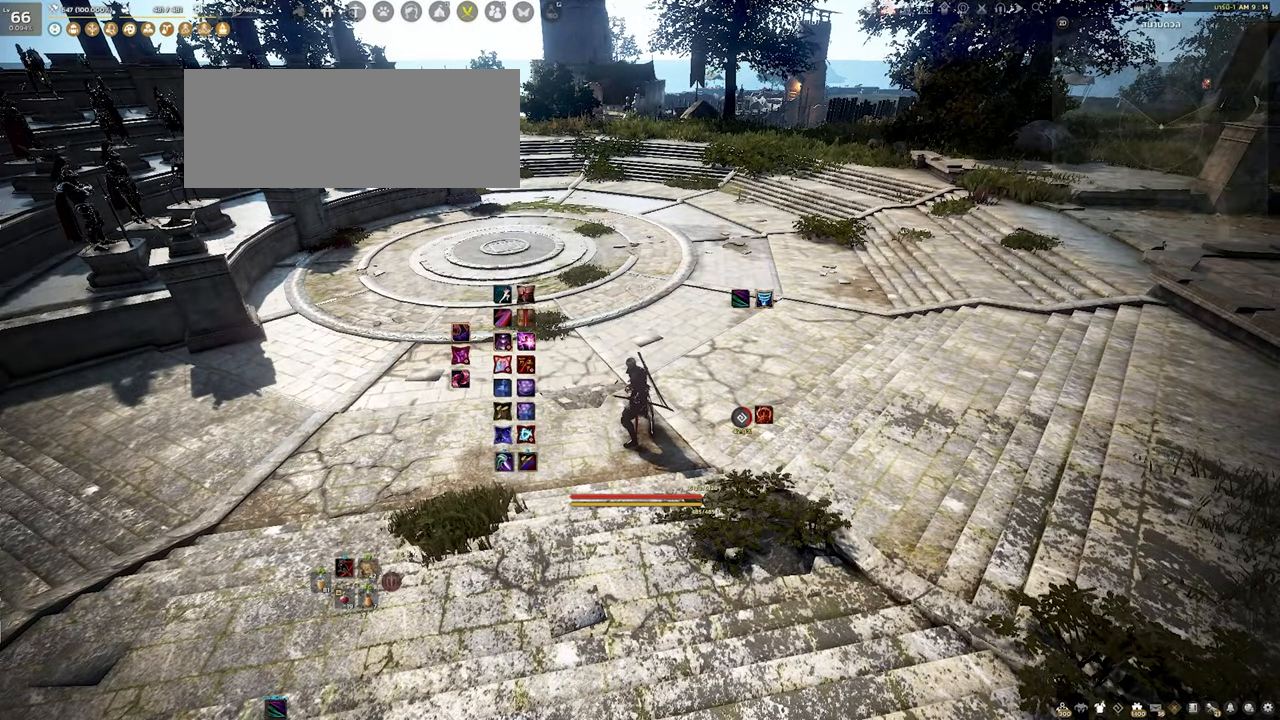
{"keys": [], "mouse": ["right"], "events": [[400, "mouse_right", "down"]]}
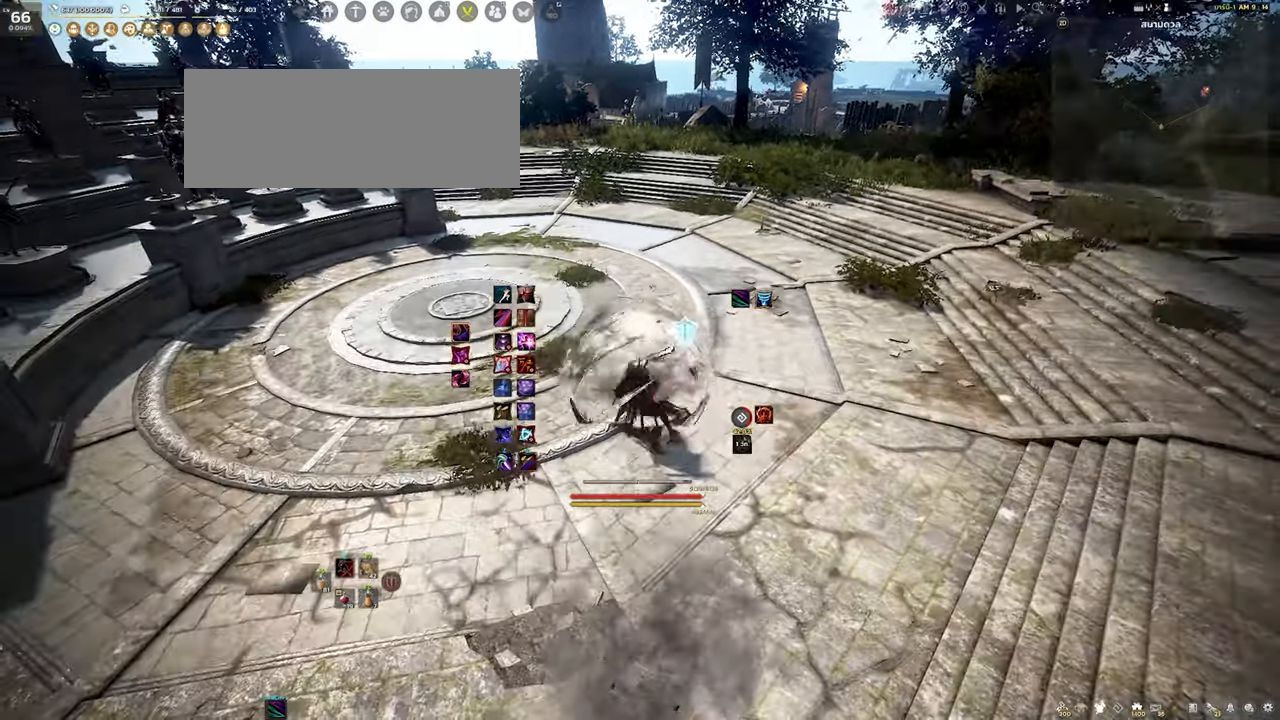
{"keys": [], "mouse": [], "events": [[50, "mouse_right", "up"], [100, "shift", "down"], [267, "w", "down"], [417, "w", "up"], [467, "shift", "up"]]}
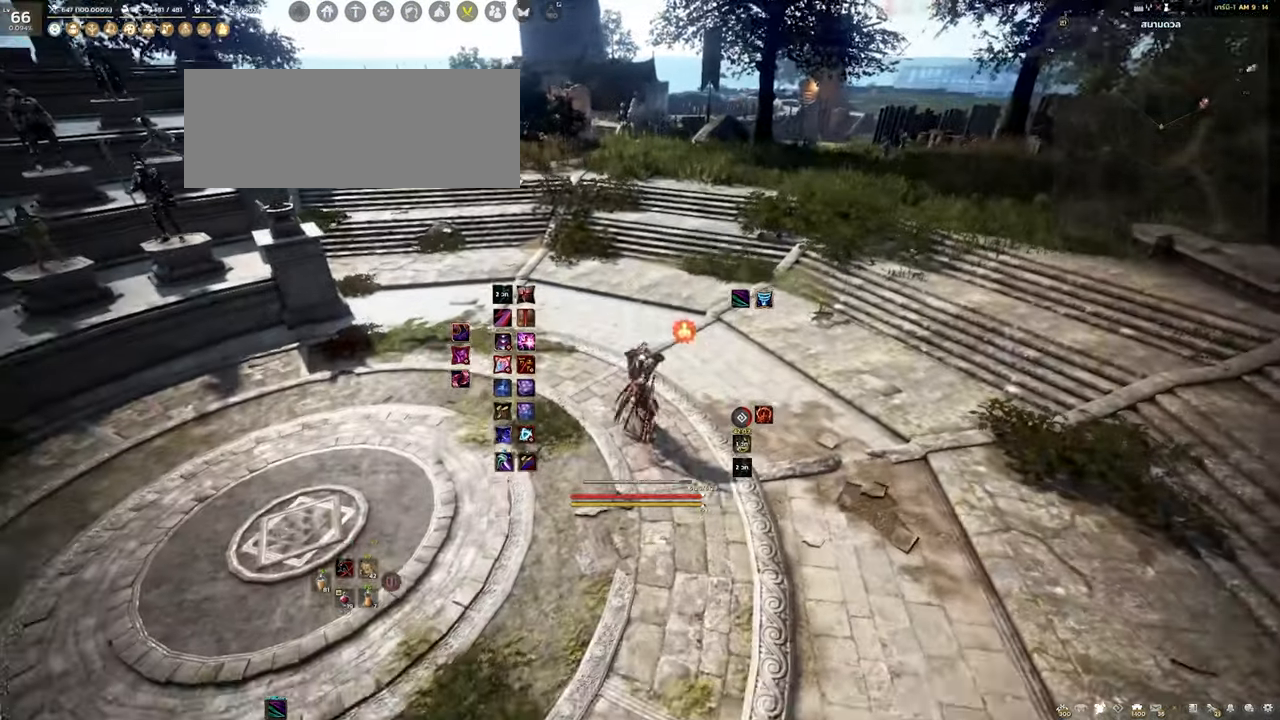
{"keys": [], "mouse": [], "events": [[217, "mouse_right", "down"], [334, "mouse_right", "up"]]}
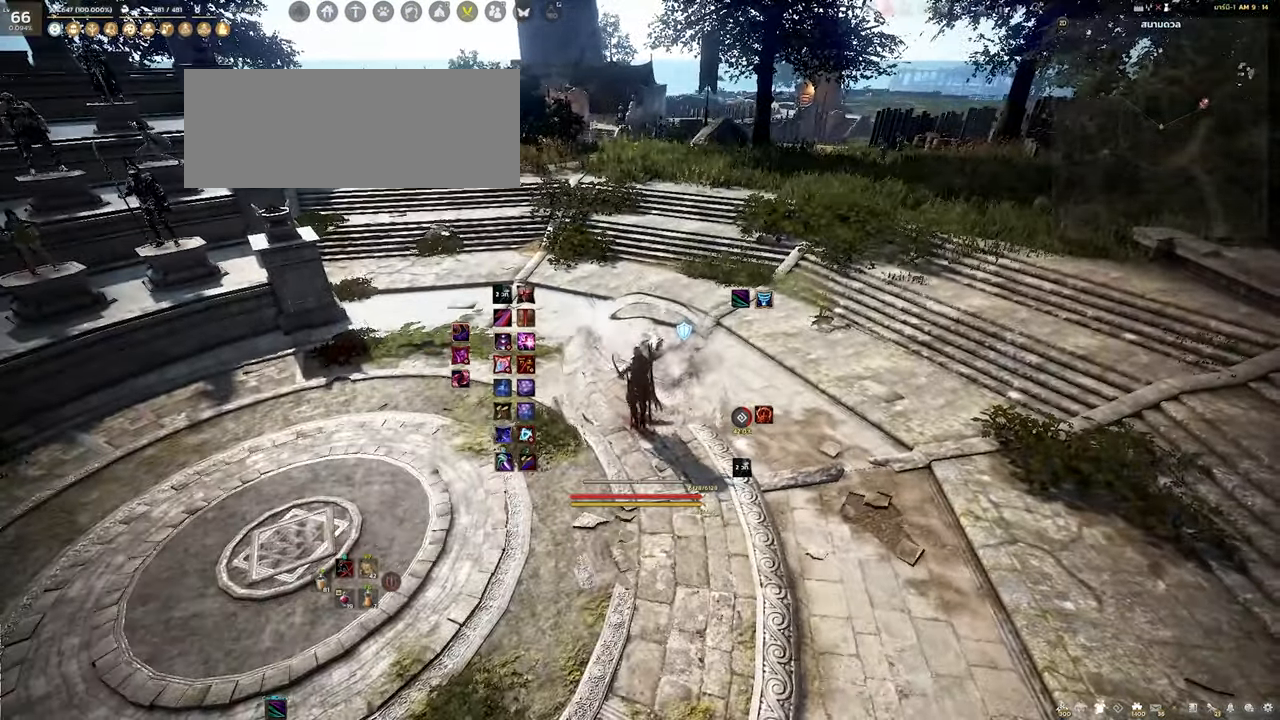
{"keys": [], "mouse": [], "events": []}
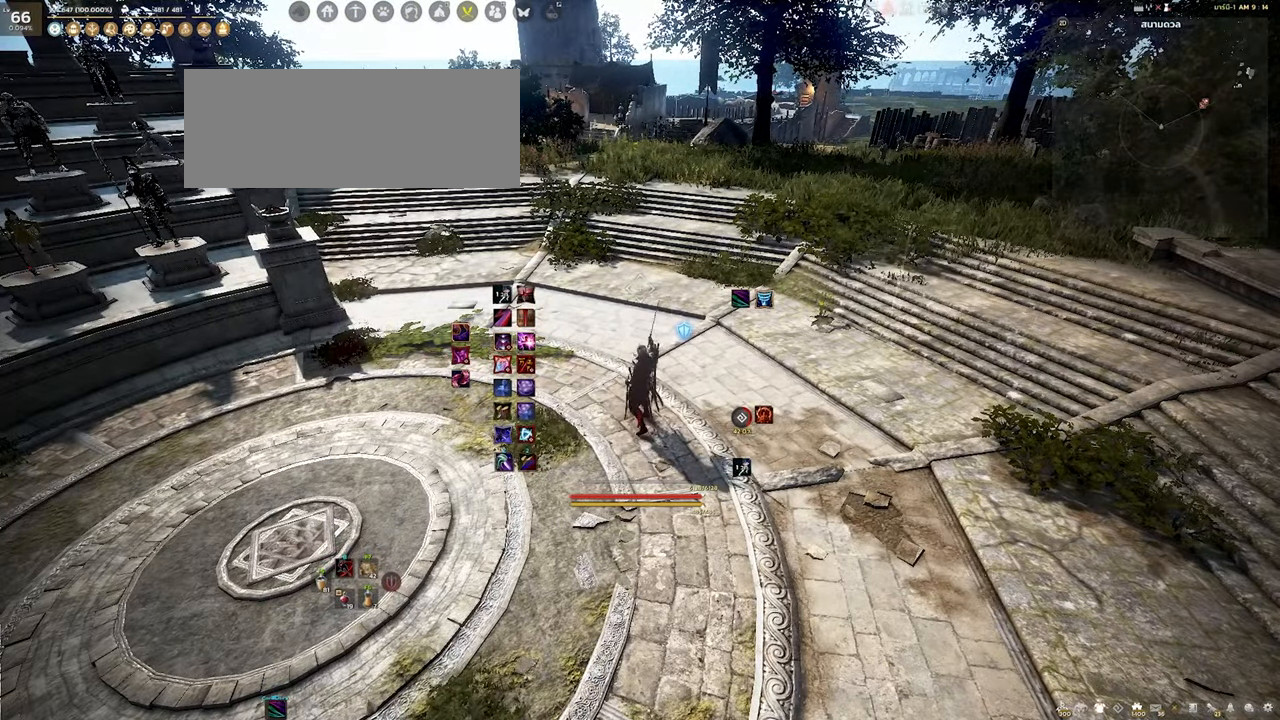
{"keys": [], "mouse": [], "events": []}
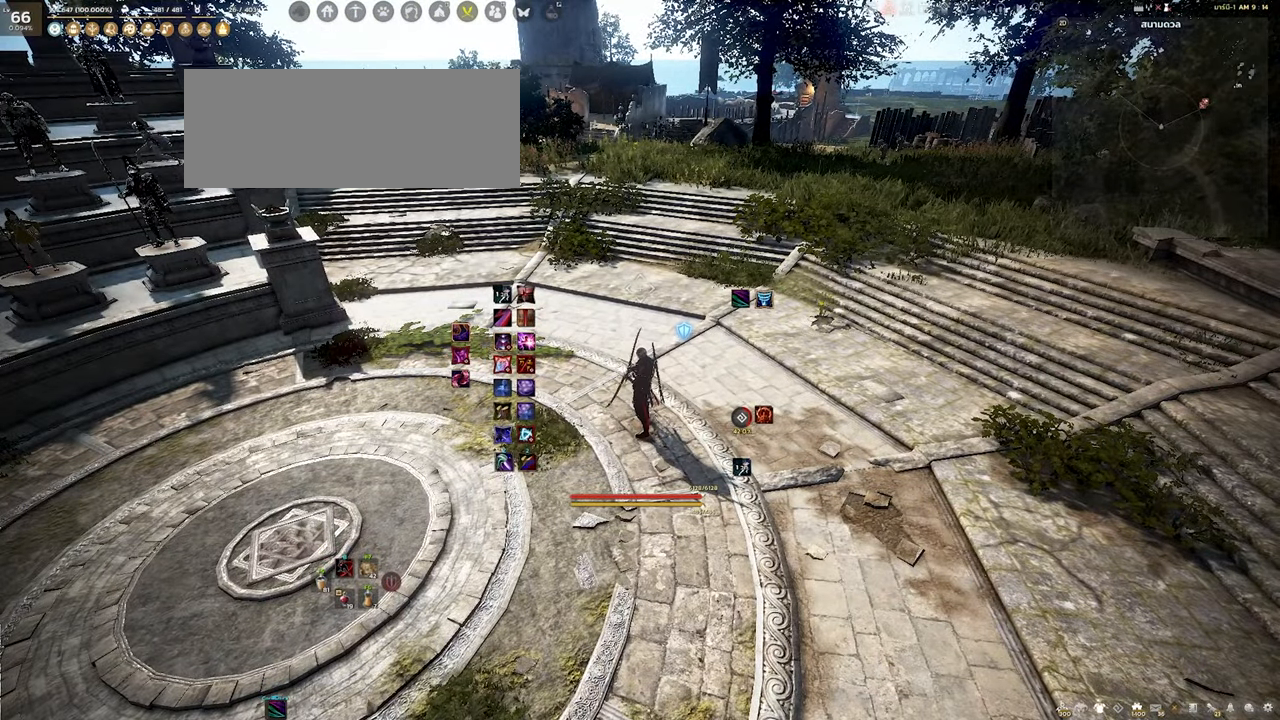
{"keys": ["w"], "mouse": [], "events": [[317, "w", "down"]]}
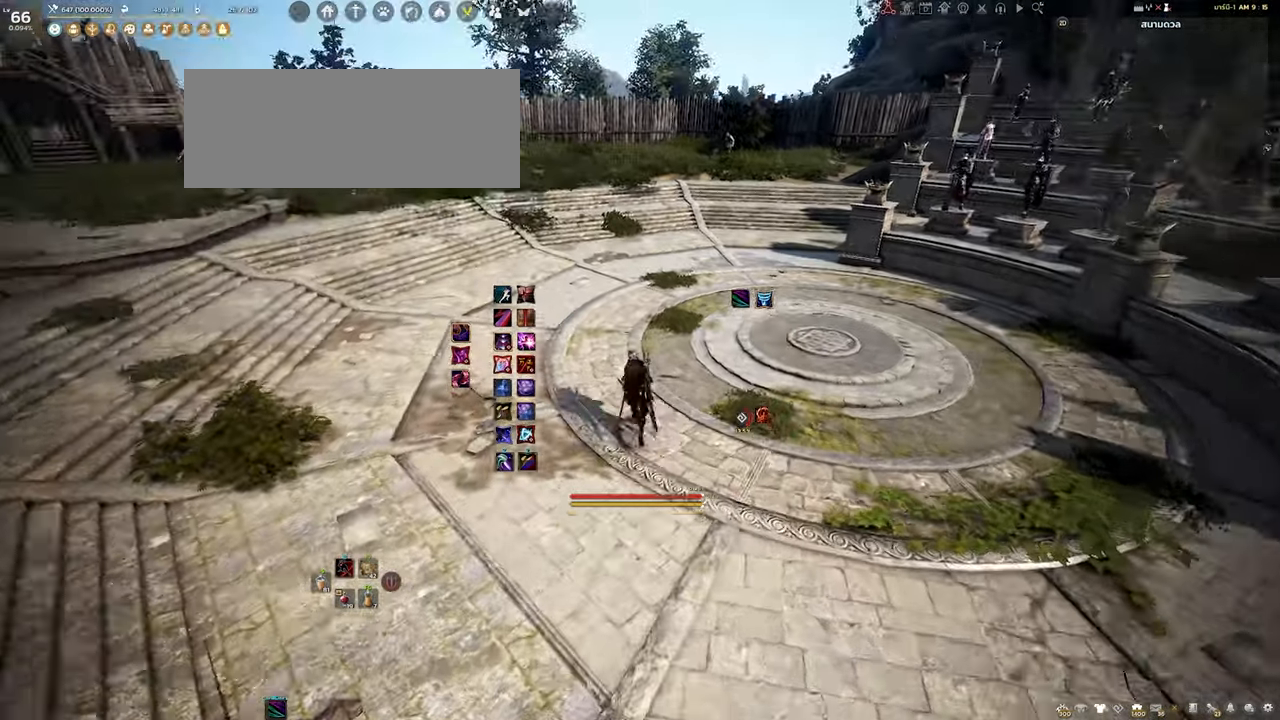
{"keys": ["shift"], "mouse": [], "events": [[200, "w", "up"], [500, "shift", "down"]]}
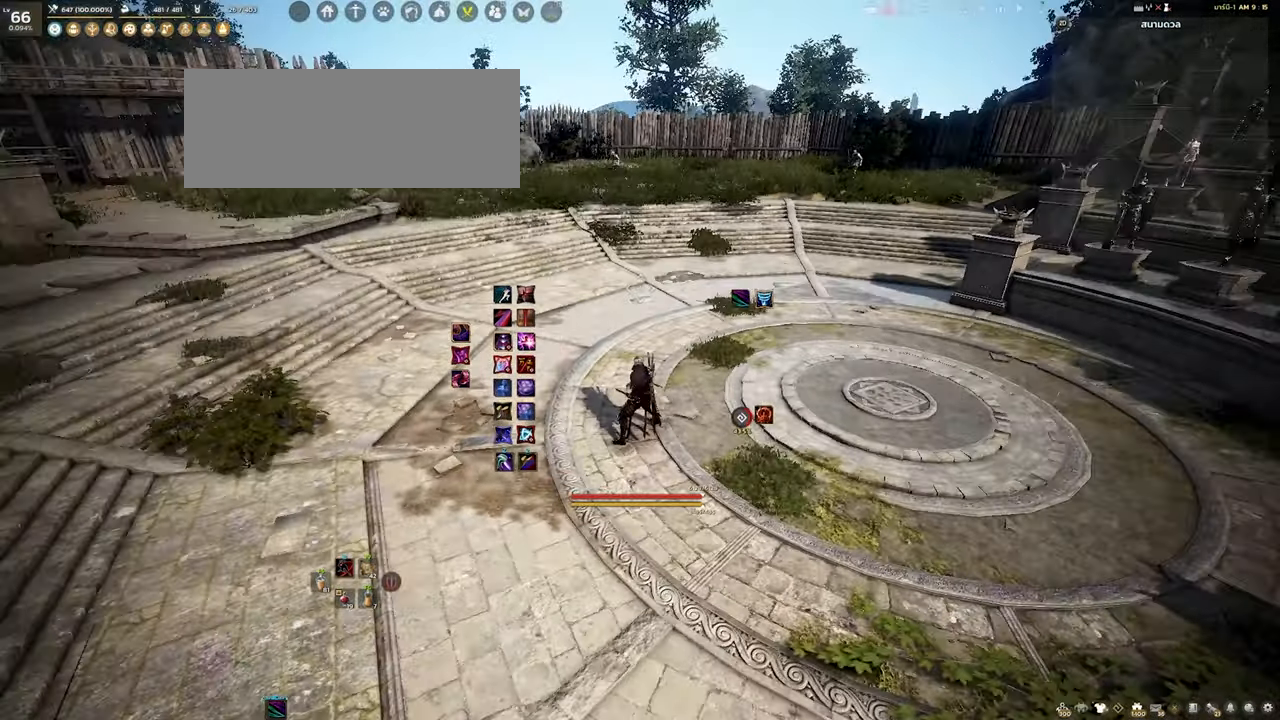
{"keys": ["shift"], "mouse": [], "events": []}
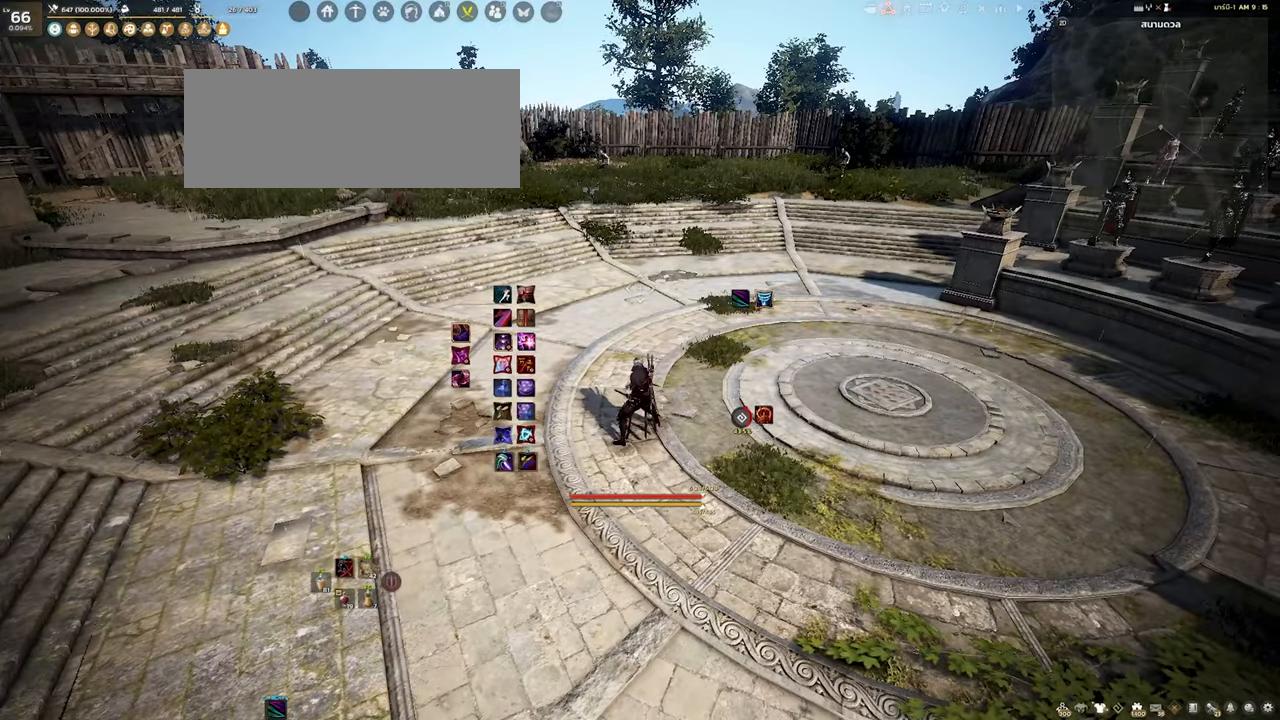
{"keys": ["shift"], "mouse": [], "events": []}